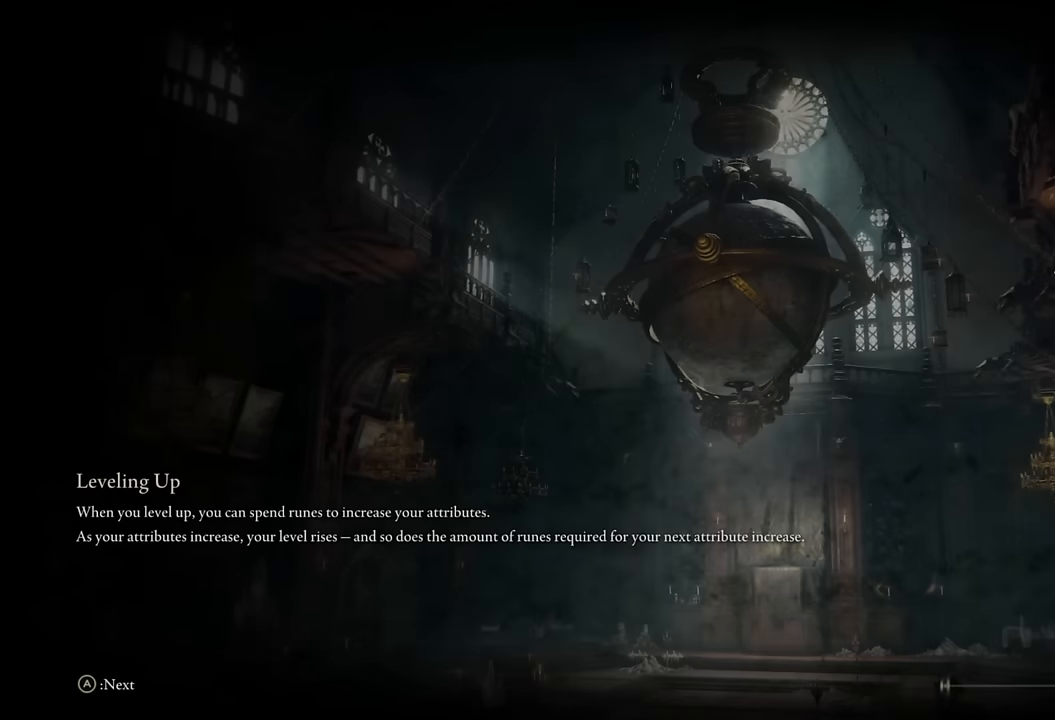
Gameplay with a controller (PlayStation layout); each line is a JSON object with the inputs held at the frame after it. "events" lists button and stick changes between this image and that frame as [ms after this image, input, new state], when the widget could be followed in between.
{"buttons": [], "left_stick": "center", "right_stick": "center", "events": []}
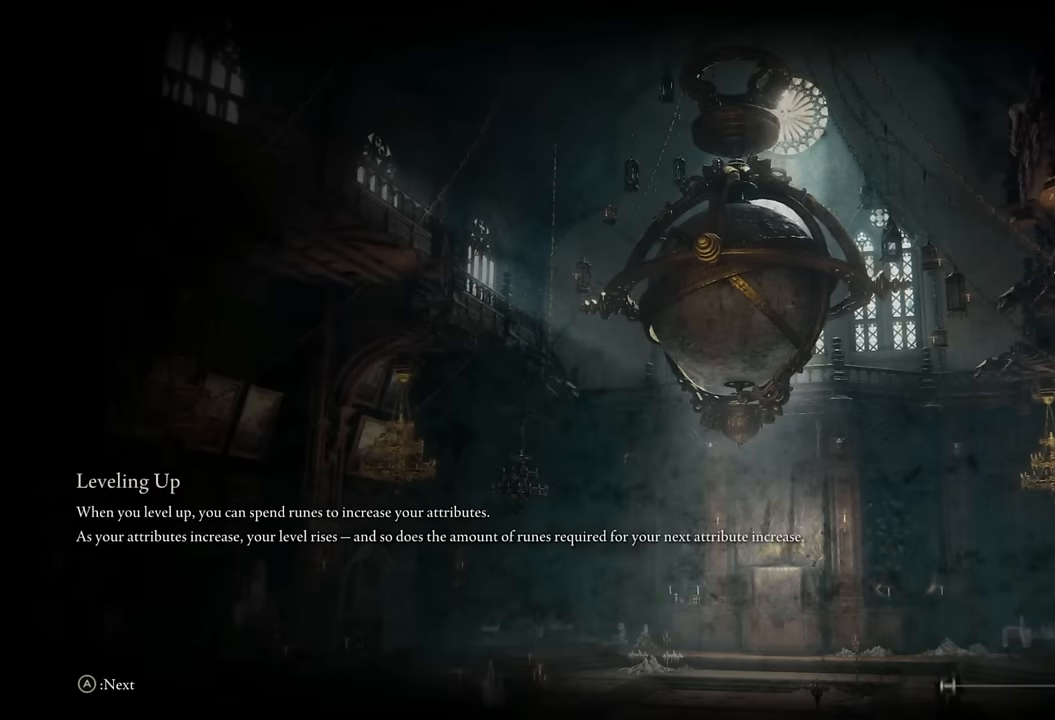
{"buttons": [], "left_stick": "center", "right_stick": "center", "events": []}
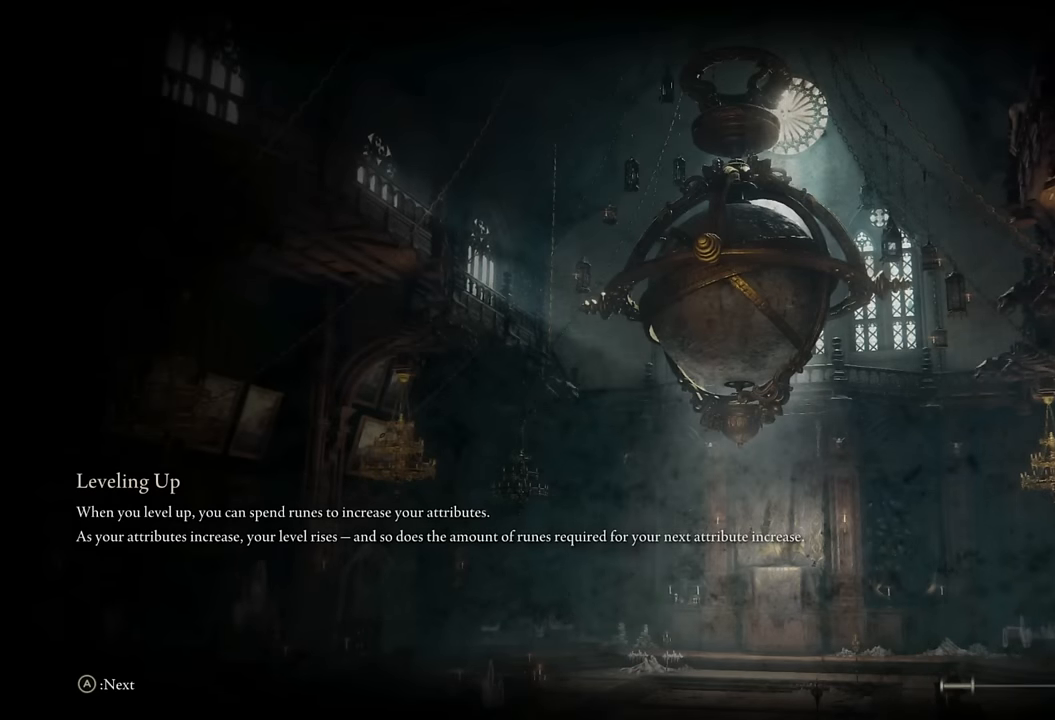
{"buttons": [], "left_stick": "center", "right_stick": "center", "events": []}
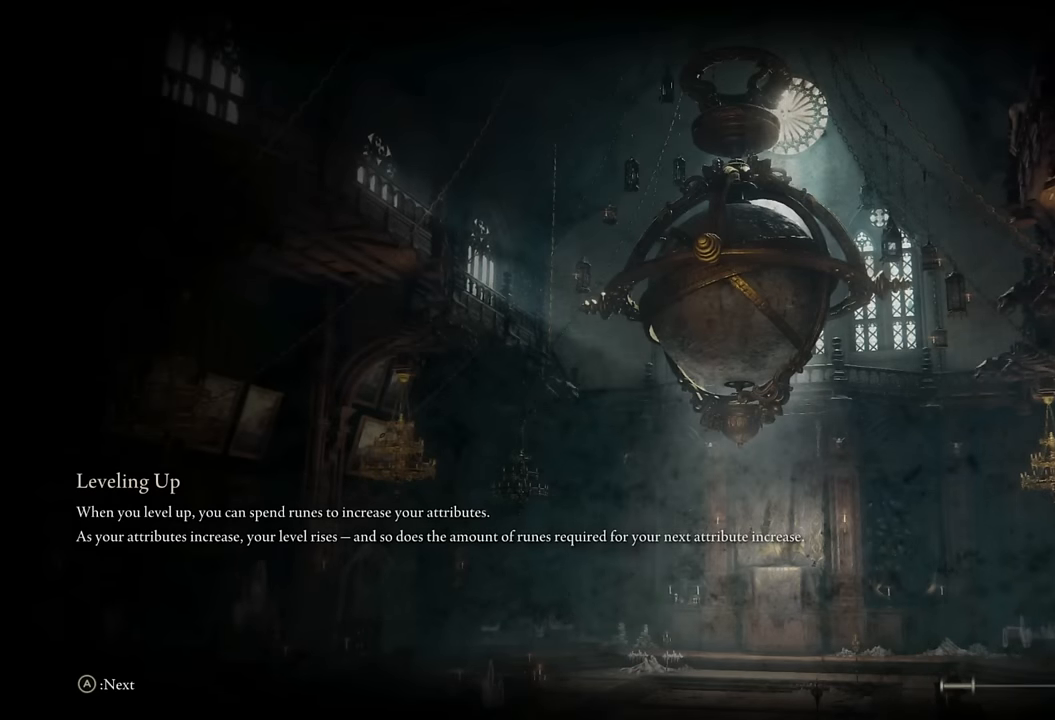
{"buttons": [], "left_stick": "center", "right_stick": "center", "events": []}
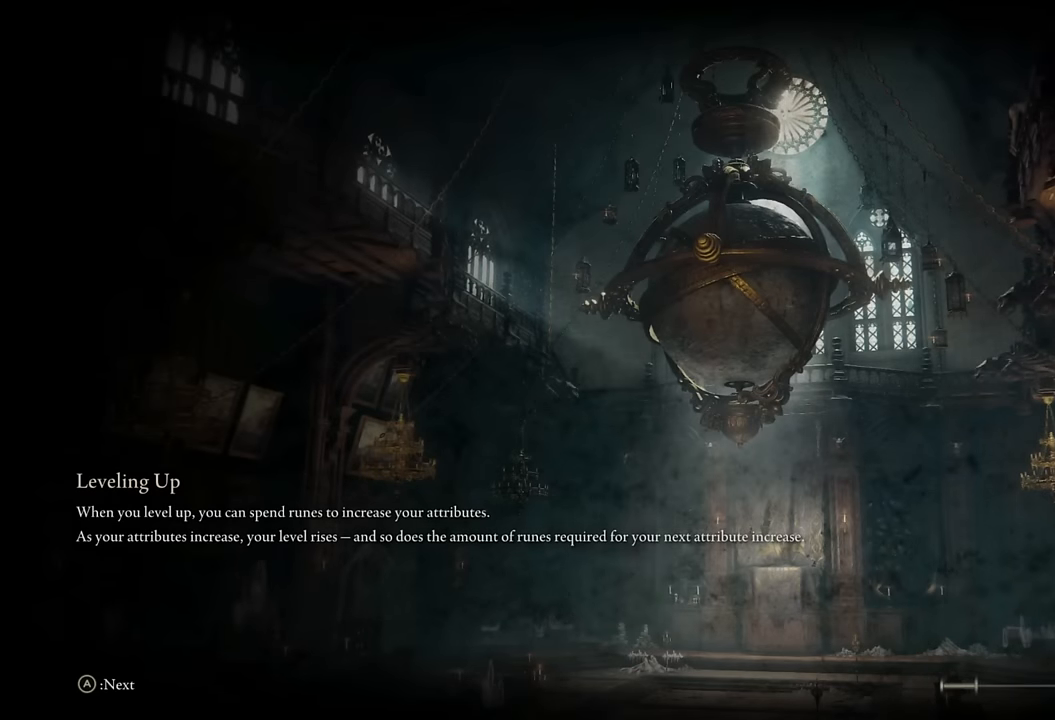
{"buttons": [], "left_stick": "center", "right_stick": "center", "events": []}
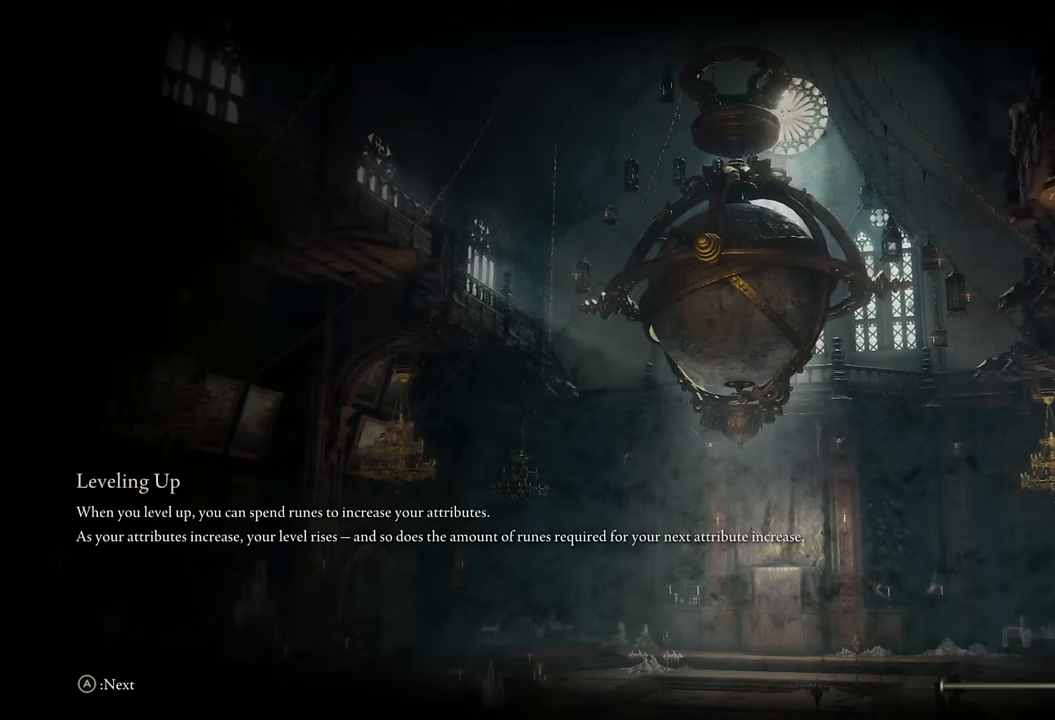
{"buttons": [], "left_stick": "center", "right_stick": "center", "events": []}
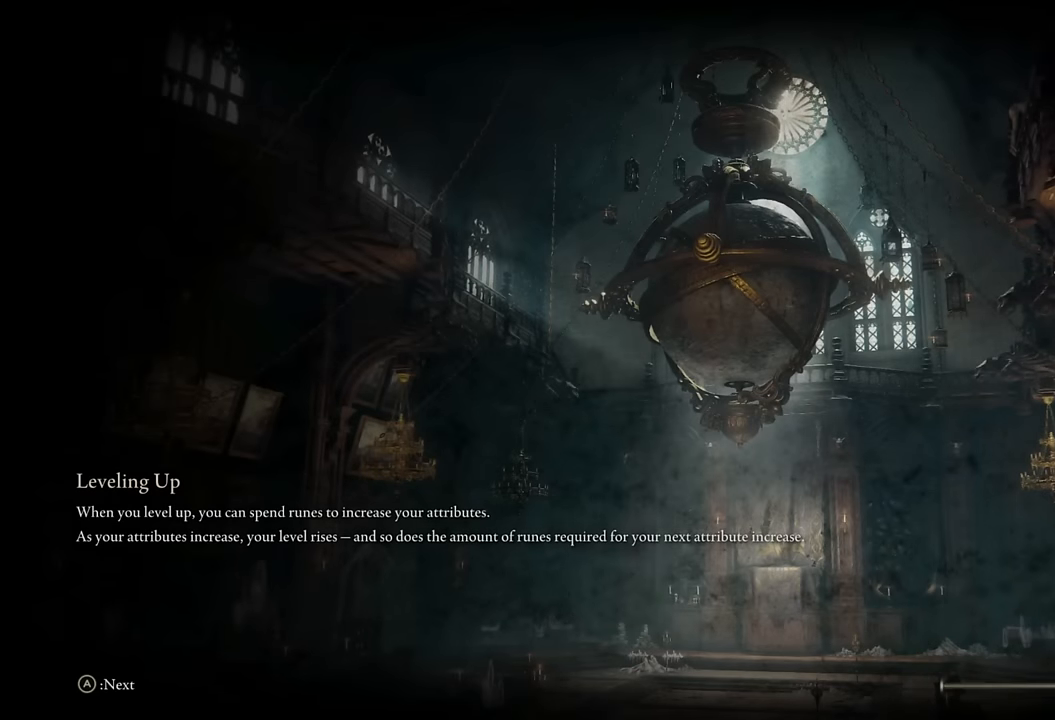
{"buttons": [], "left_stick": "center", "right_stick": "center", "events": []}
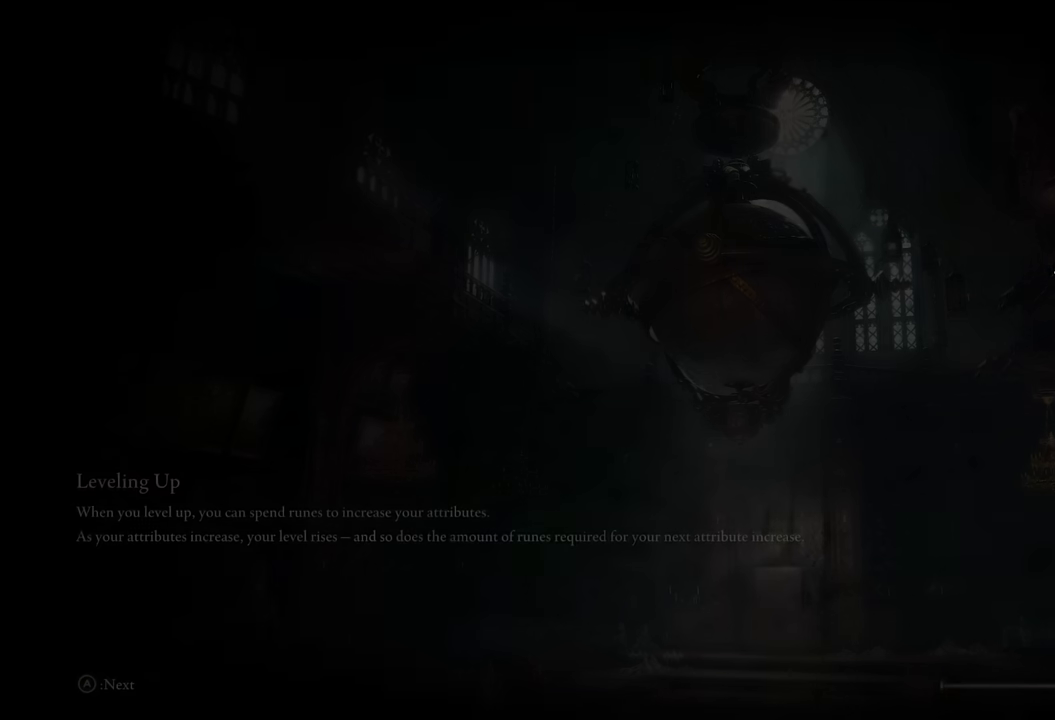
{"buttons": [], "left_stick": "up", "right_stick": "center", "events": [[467, "left_stick", "up"]]}
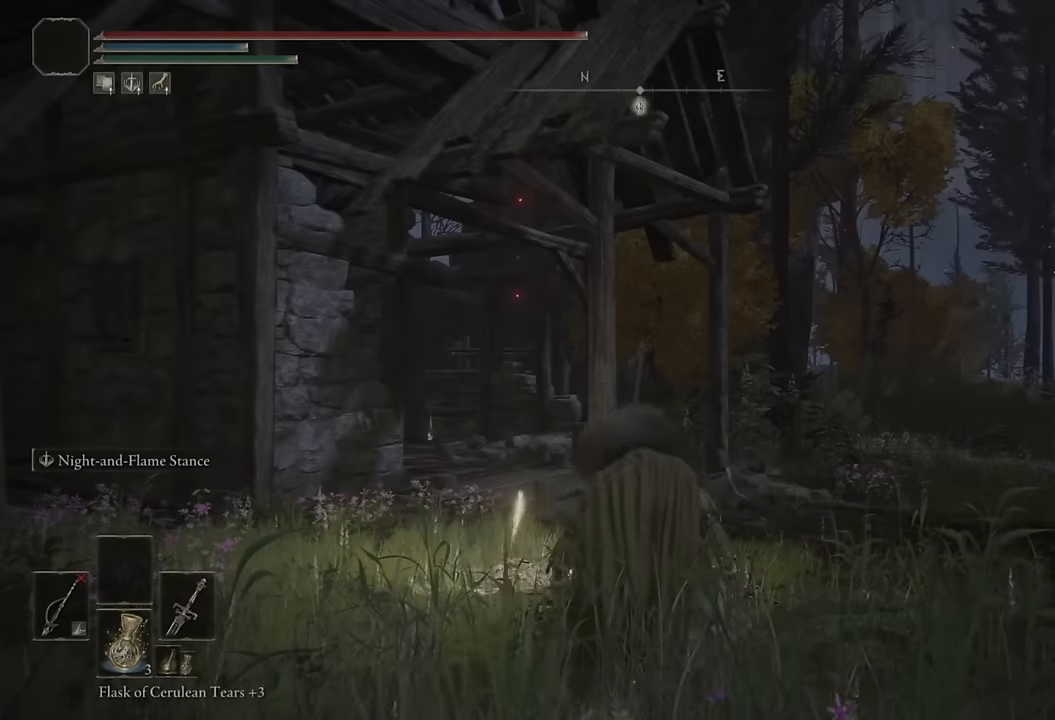
{"buttons": ["CIRCLE"], "left_stick": "up", "right_stick": "center", "events": [[100, "CIRCLE", "down"]]}
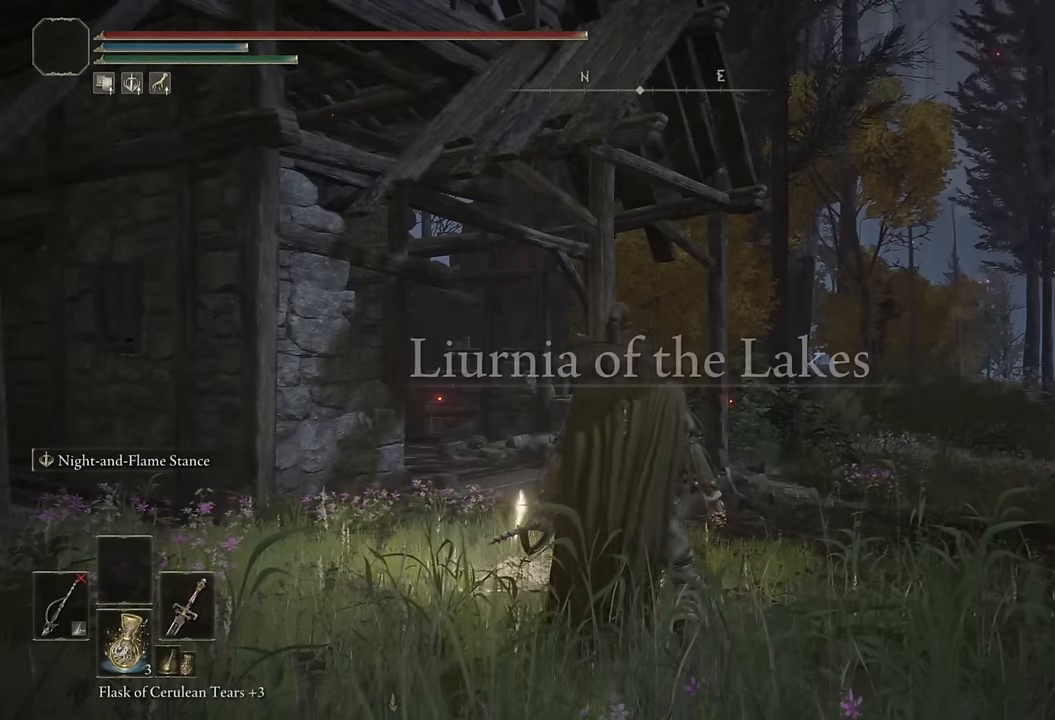
{"buttons": ["CIRCLE", "TRIANGLE"], "left_stick": "right", "right_stick": "center", "events": [[50, "left_stick", "left"], [133, "TRIANGLE", "down"], [167, "left_stick", "right"], [300, "DPAD_DOWN", "down"], [433, "DPAD_DOWN", "up"]]}
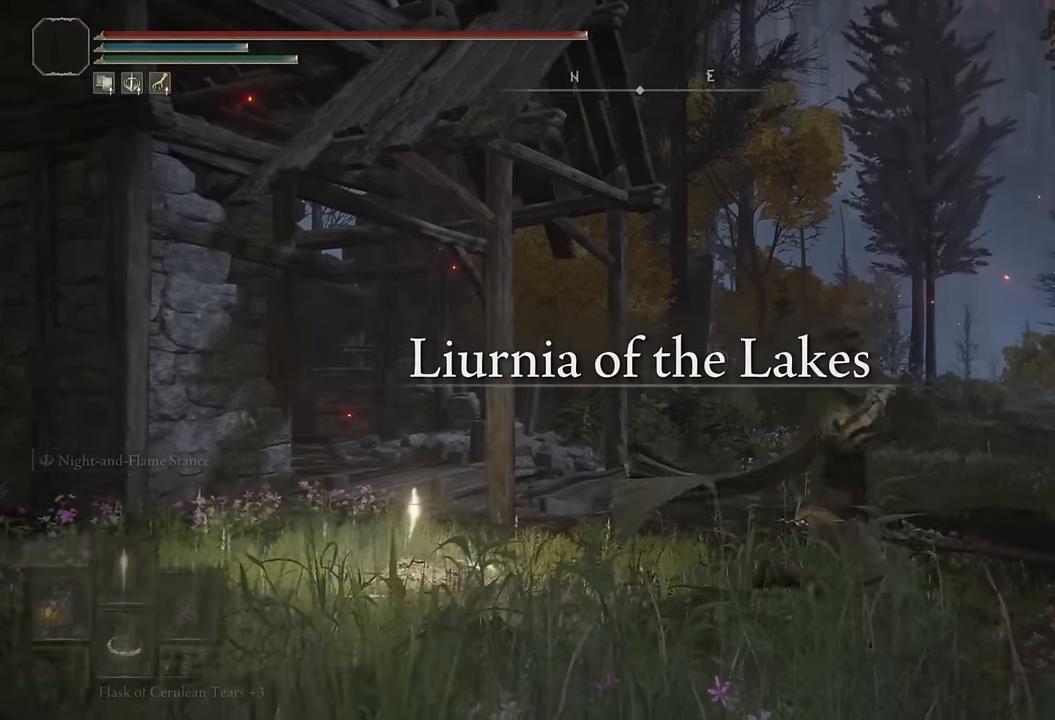
{"buttons": ["CIRCLE"], "left_stick": "up-right", "right_stick": "down-right", "events": [[17, "TRIANGLE", "up"], [50, "left_stick", "up-right"], [200, "right_stick", "down-right"]]}
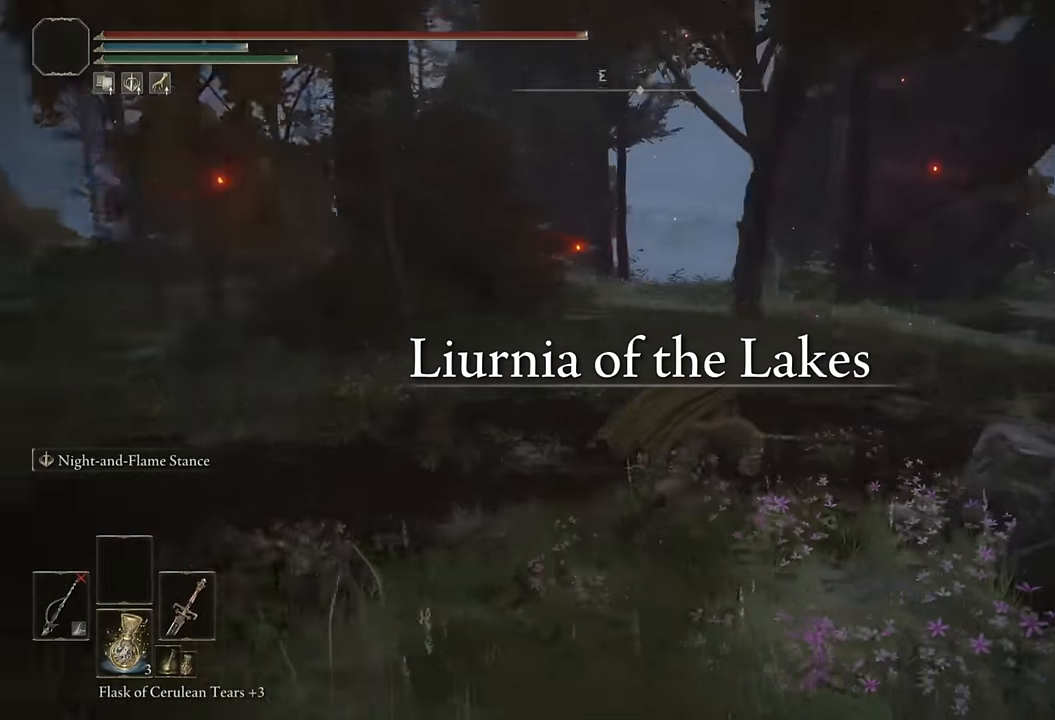
{"buttons": [], "left_stick": "up", "right_stick": "center", "events": [[283, "left_stick", "up"], [300, "CIRCLE", "up"], [317, "right_stick", "center"]]}
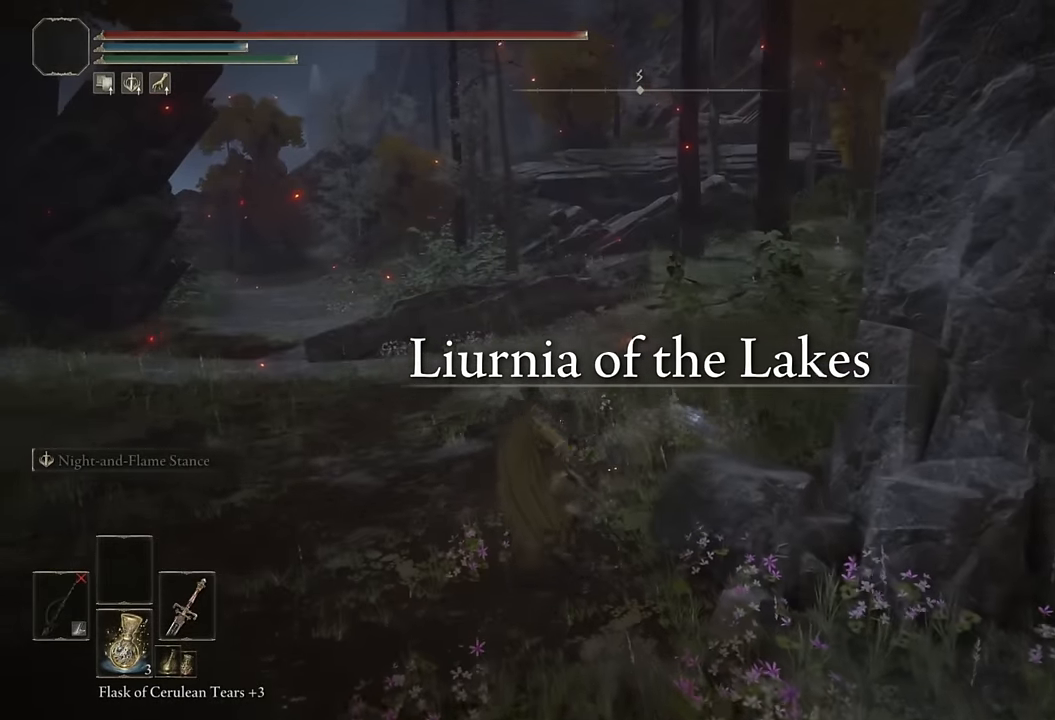
{"buttons": [], "left_stick": "up", "right_stick": "center", "events": [[67, "right_stick", "up-right"], [200, "right_stick", "center"]]}
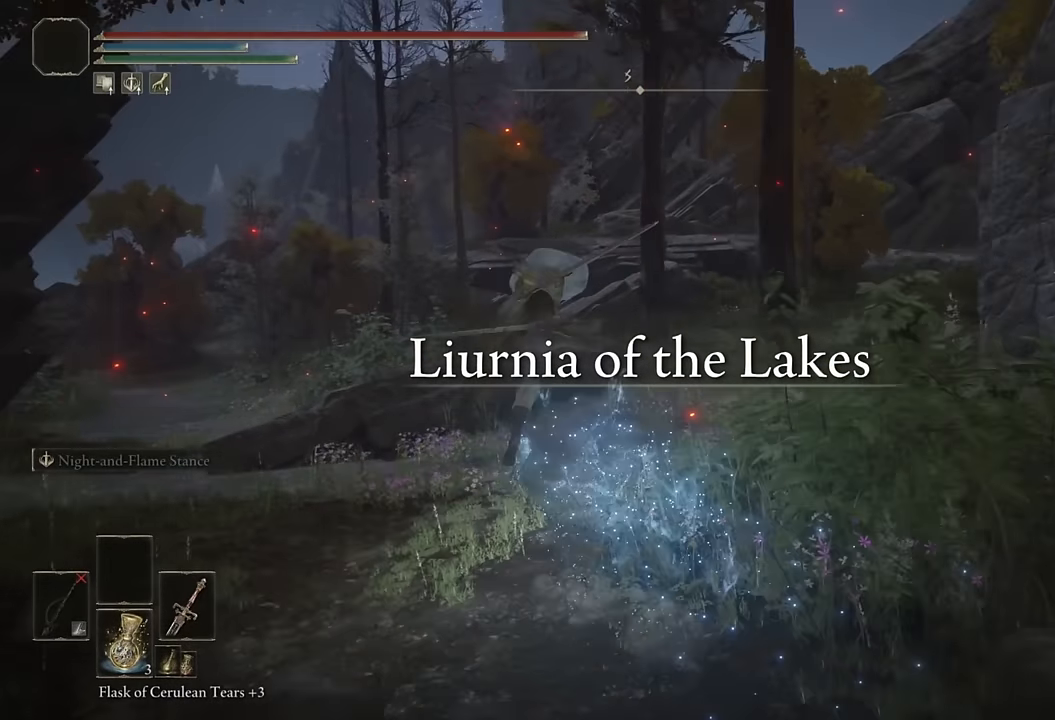
{"buttons": [], "left_stick": "up", "right_stick": "center", "events": [[17, "right_stick", "up-left"], [117, "right_stick", "center"], [267, "CIRCLE", "down"], [350, "CIRCLE", "up"], [417, "CIRCLE", "down"], [500, "CIRCLE", "up"]]}
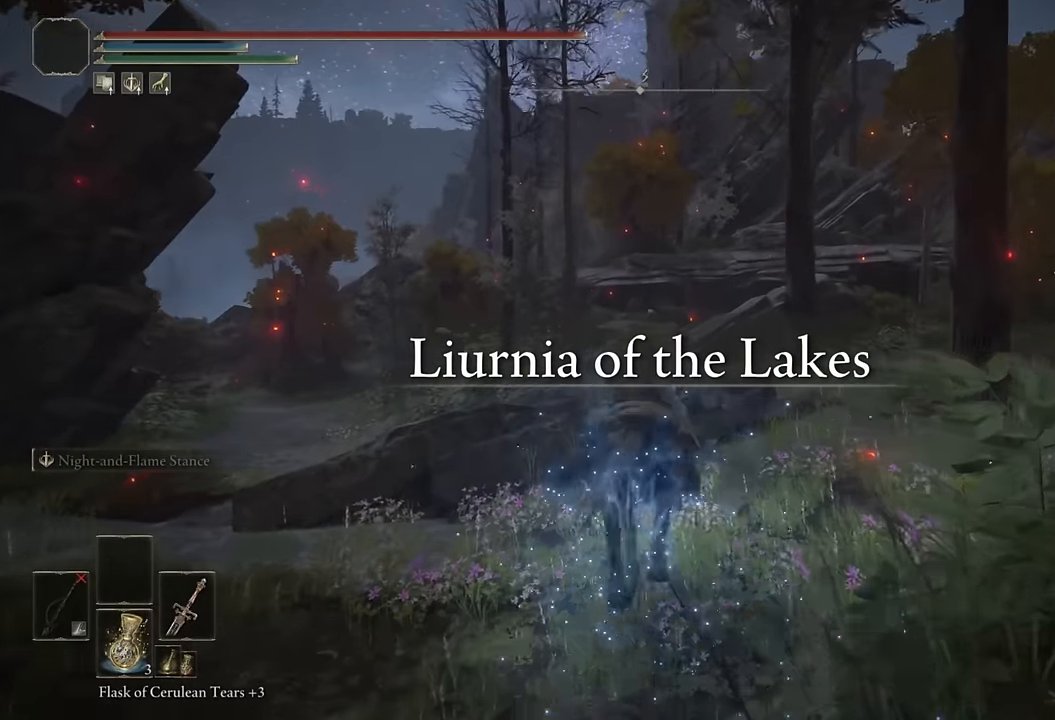
{"buttons": [], "left_stick": "up", "right_stick": "down-left", "events": [[83, "CIRCLE", "down"], [150, "CIRCLE", "up"], [217, "CIRCLE", "down"], [300, "CIRCLE", "up"], [500, "right_stick", "down-left"]]}
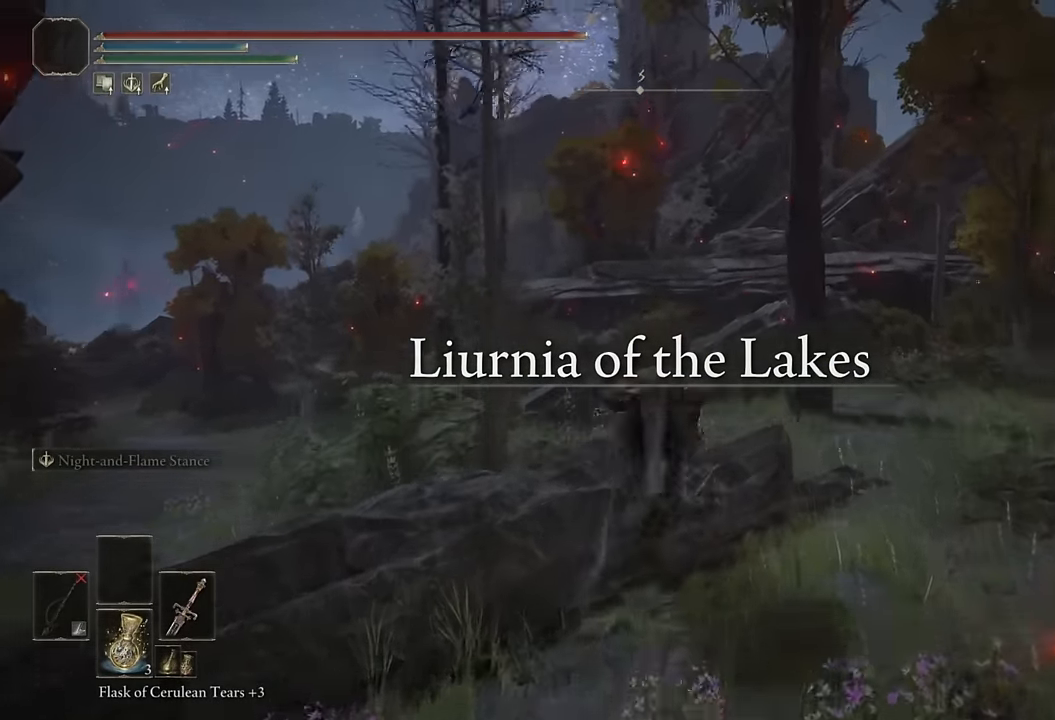
{"buttons": ["CIRCLE"], "left_stick": "up", "right_stick": "center", "events": [[117, "right_stick", "center"], [433, "CIRCLE", "down"]]}
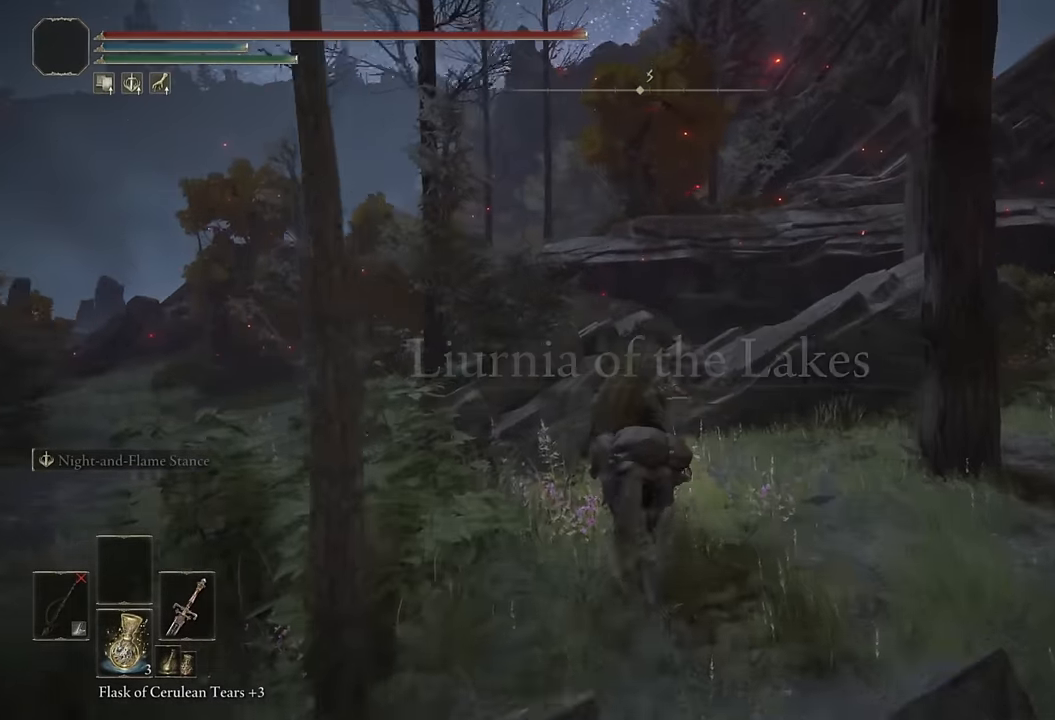
{"buttons": [], "left_stick": "up", "right_stick": "center", "events": [[17, "CIRCLE", "up"], [300, "right_stick", "down-left"], [433, "right_stick", "center"]]}
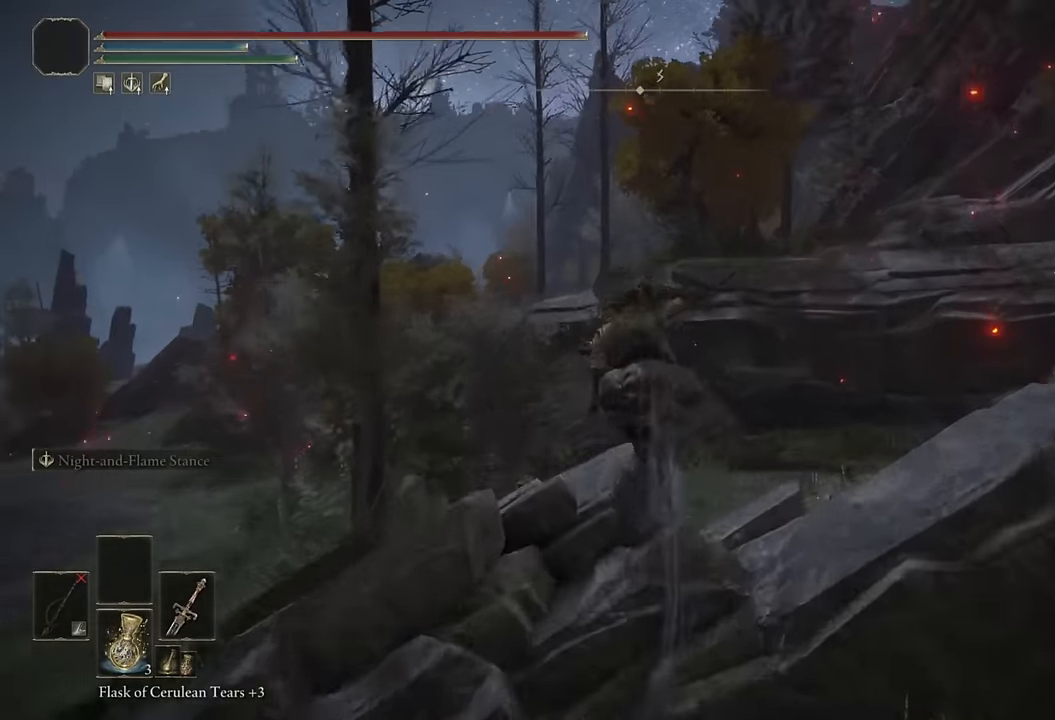
{"buttons": [], "left_stick": "up", "right_stick": "center", "events": [[133, "CROSS", "down"], [233, "CROSS", "up"]]}
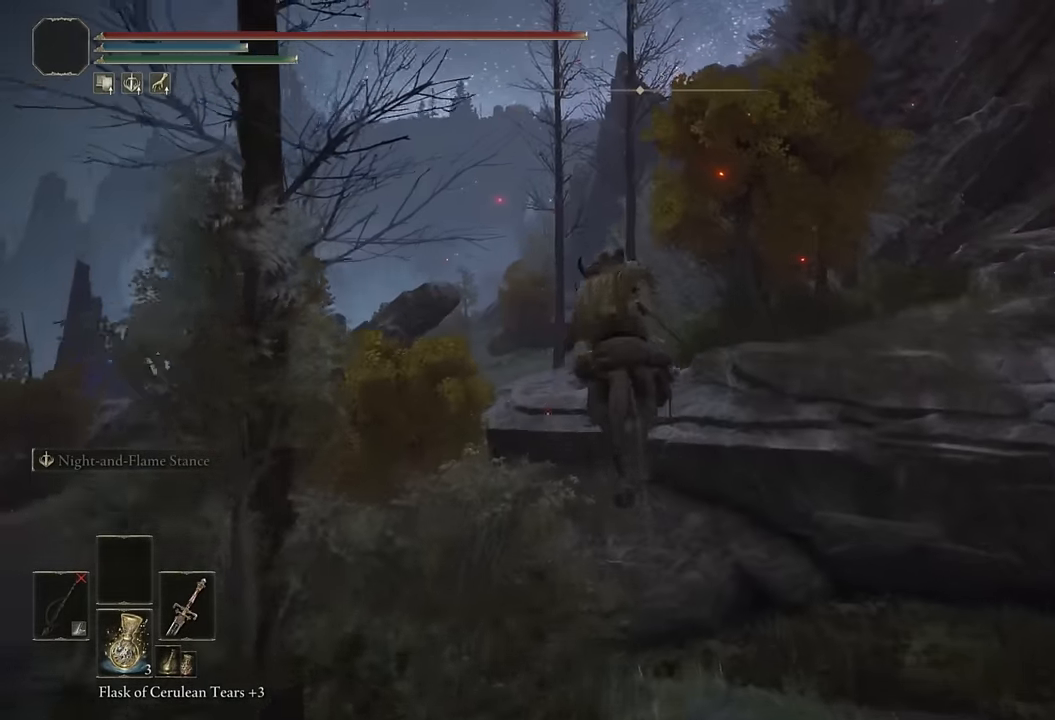
{"buttons": [], "left_stick": "up", "right_stick": "down", "events": [[150, "CROSS", "down"], [267, "CROSS", "up"], [450, "right_stick", "down"]]}
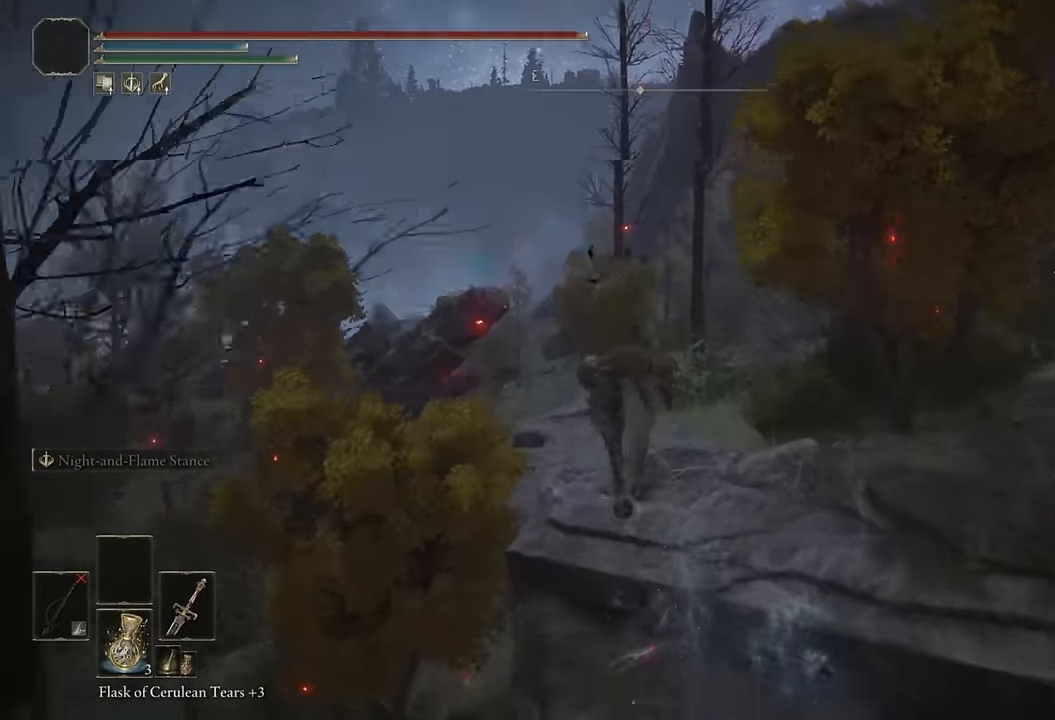
{"buttons": ["CIRCLE"], "left_stick": "up", "right_stick": "center", "events": [[116, "right_stick", "center"], [333, "CIRCLE", "down"], [416, "CIRCLE", "up"], [500, "CIRCLE", "down"]]}
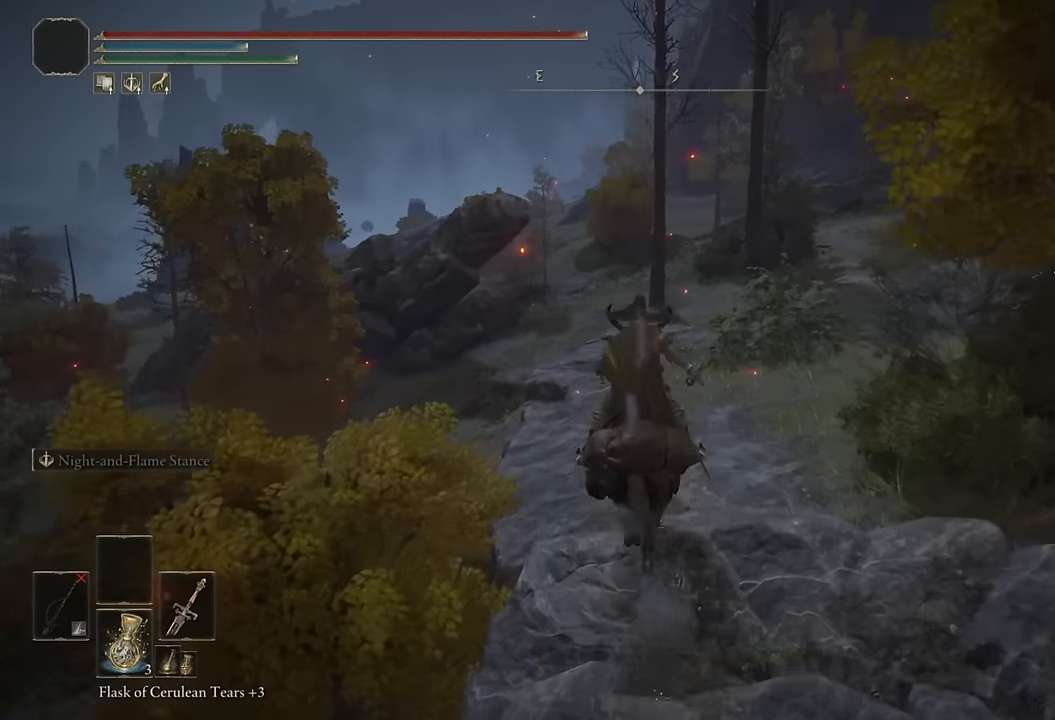
{"buttons": [], "left_stick": "up", "right_stick": "center", "events": [[66, "CIRCLE", "up"], [133, "CIRCLE", "down"], [233, "CIRCLE", "up"]]}
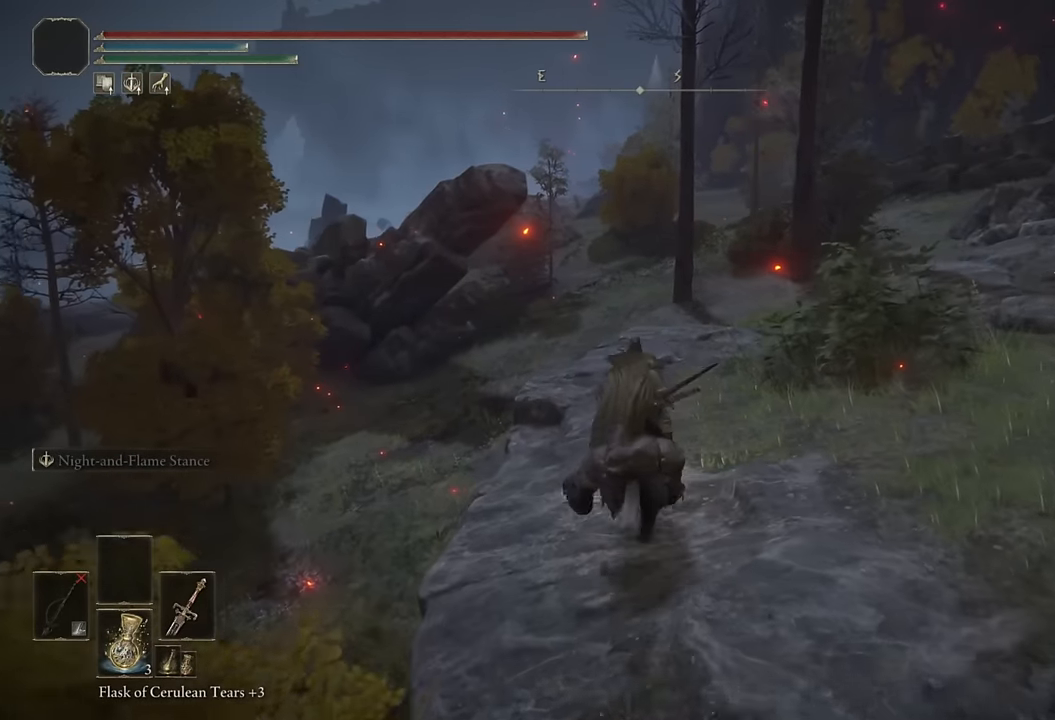
{"buttons": [], "left_stick": "up", "right_stick": "center", "events": [[66, "right_stick", "up"], [133, "right_stick", "center"], [350, "CIRCLE", "down"], [450, "CIRCLE", "up"]]}
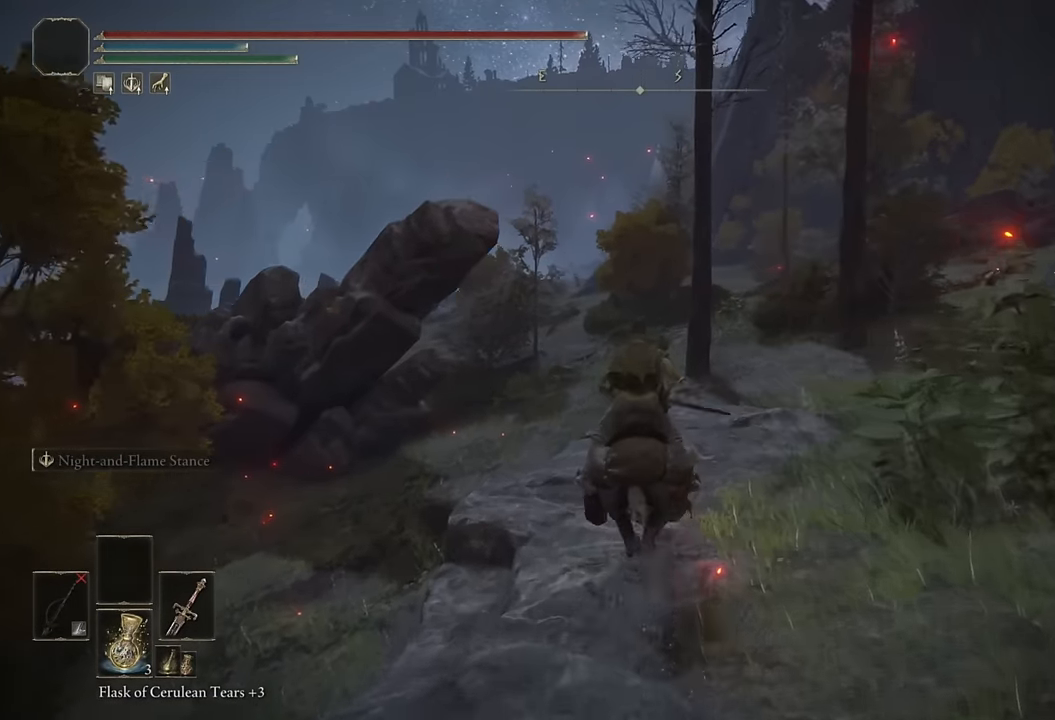
{"buttons": [], "left_stick": "up", "right_stick": "center", "events": []}
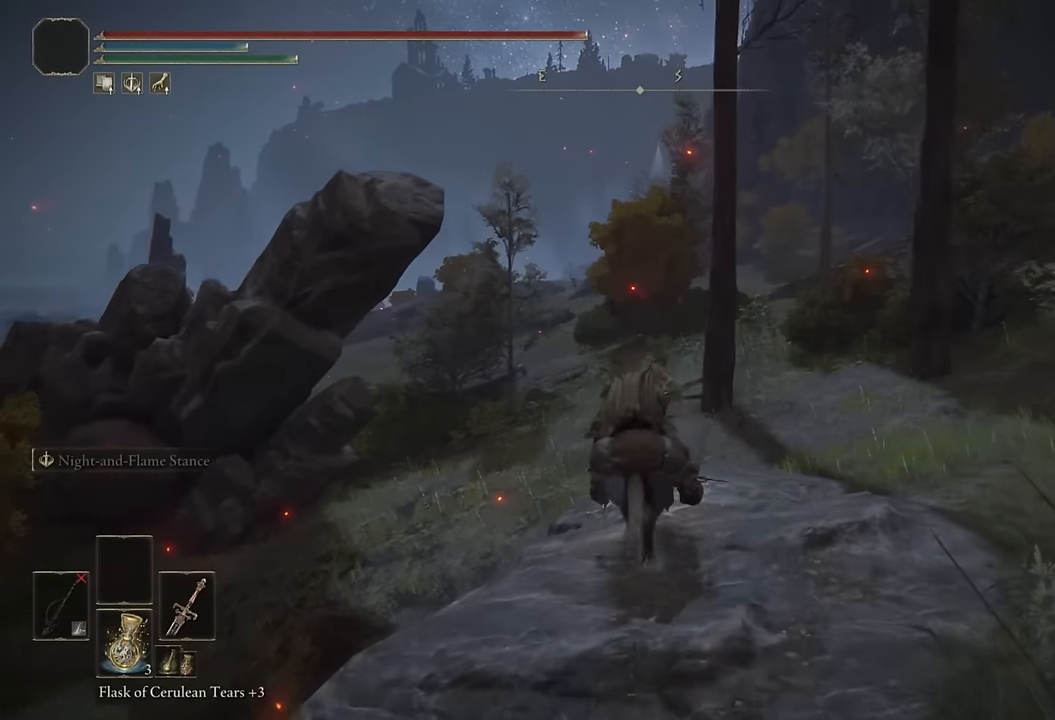
{"buttons": [], "left_stick": "up", "right_stick": "center", "events": [[266, "CIRCLE", "down"], [416, "CIRCLE", "up"]]}
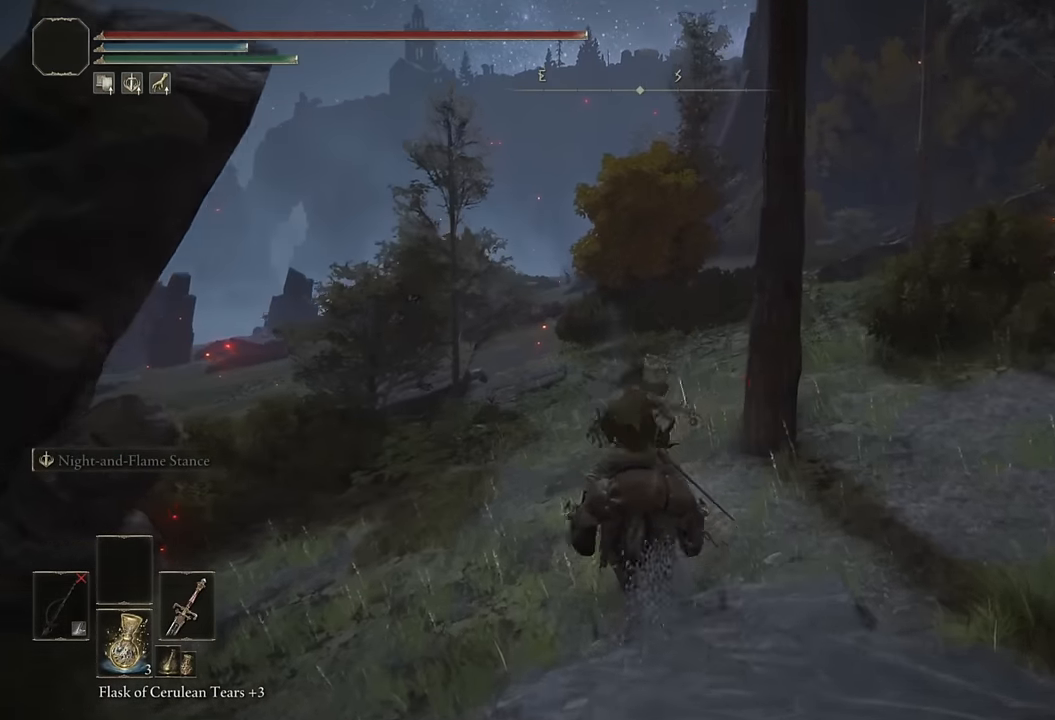
{"buttons": [], "left_stick": "up", "right_stick": "center", "events": [[200, "right_stick", "left"], [316, "right_stick", "center"]]}
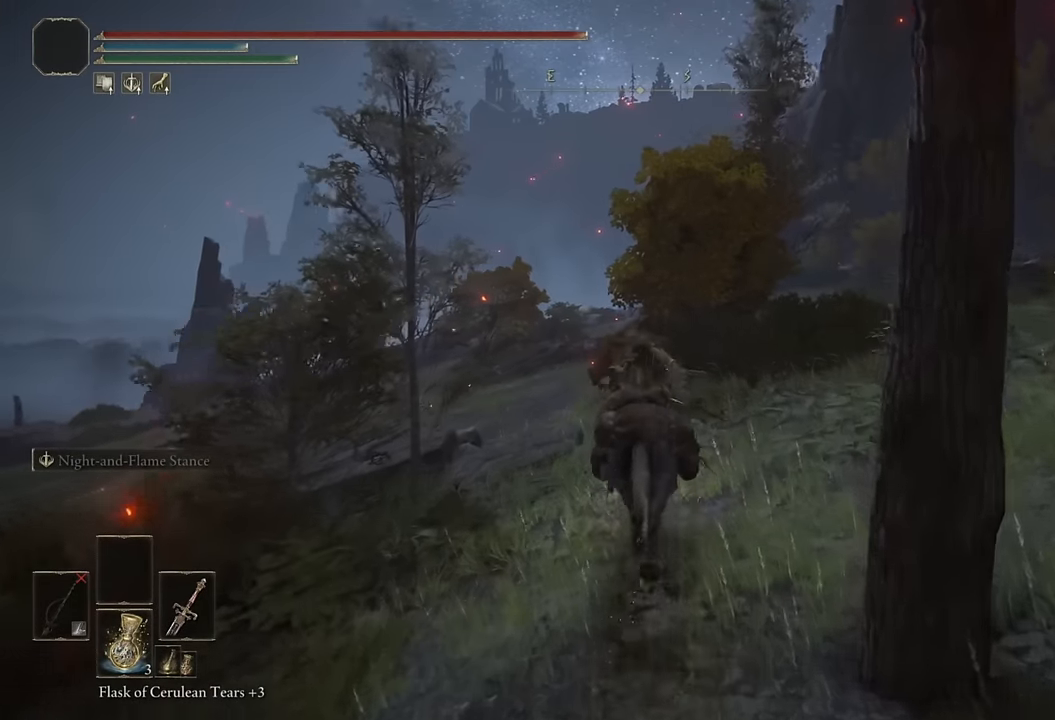
{"buttons": [], "left_stick": "up", "right_stick": "center", "events": [[133, "CIRCLE", "down"], [250, "CIRCLE", "up"]]}
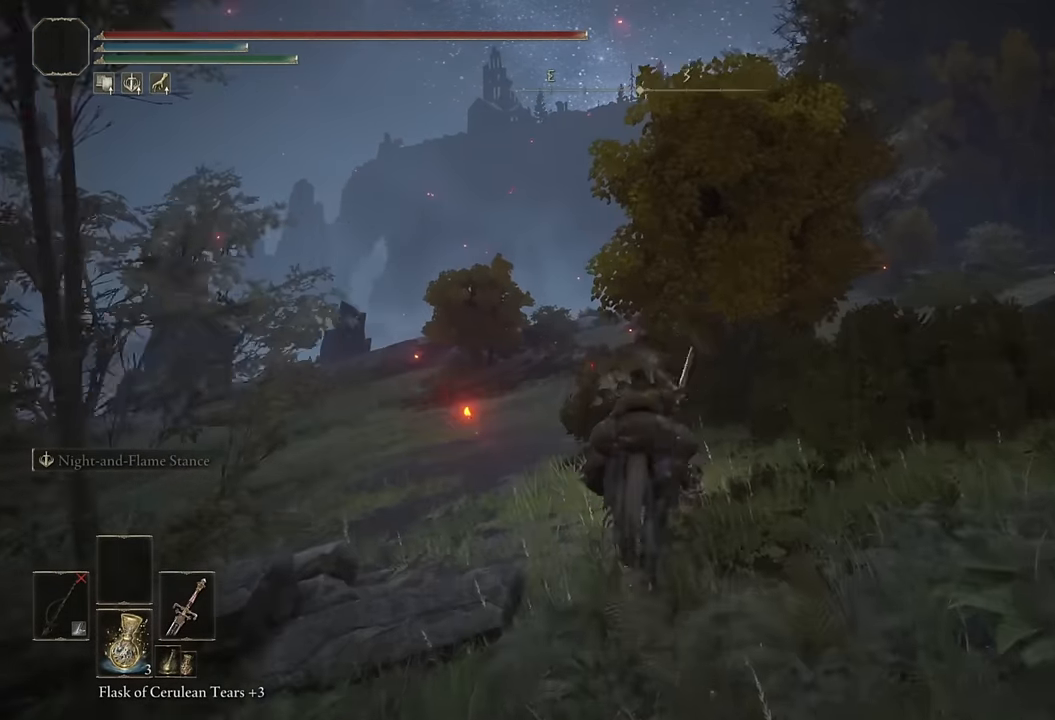
{"buttons": ["CIRCLE"], "left_stick": "up", "right_stick": "center", "events": [[433, "CIRCLE", "down"]]}
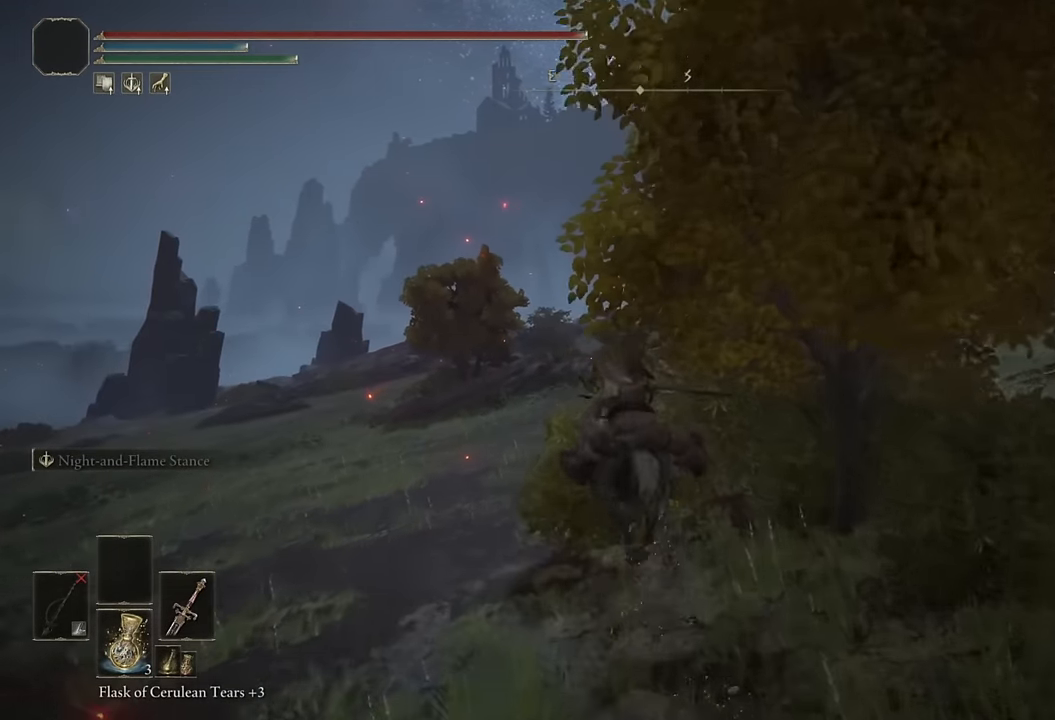
{"buttons": [], "left_stick": "up", "right_stick": "center", "events": [[33, "CIRCLE", "up"], [250, "right_stick", "right"], [366, "right_stick", "center"]]}
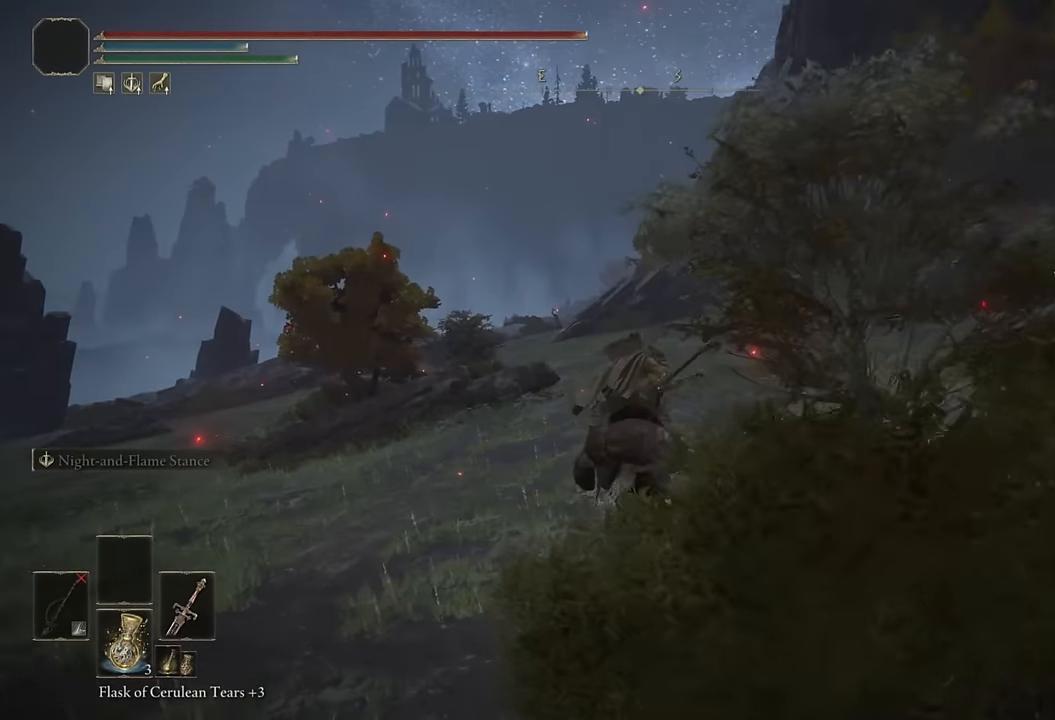
{"buttons": [], "left_stick": "up", "right_stick": "center", "events": [[266, "CIRCLE", "down"], [366, "CIRCLE", "up"]]}
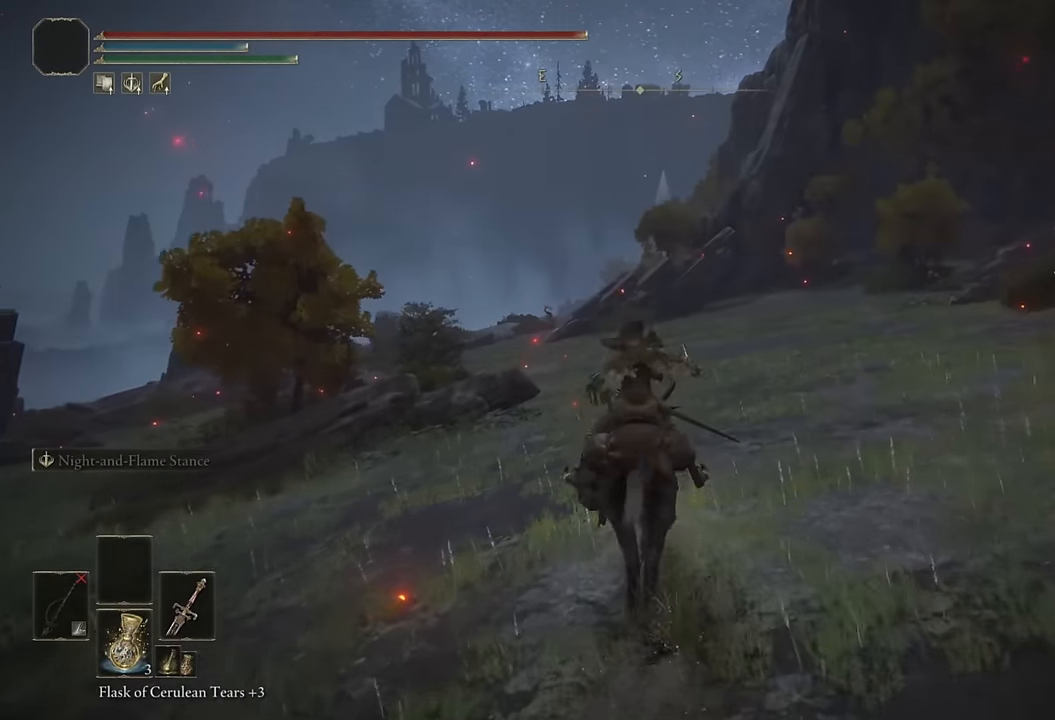
{"buttons": [], "left_stick": "up", "right_stick": "center", "events": []}